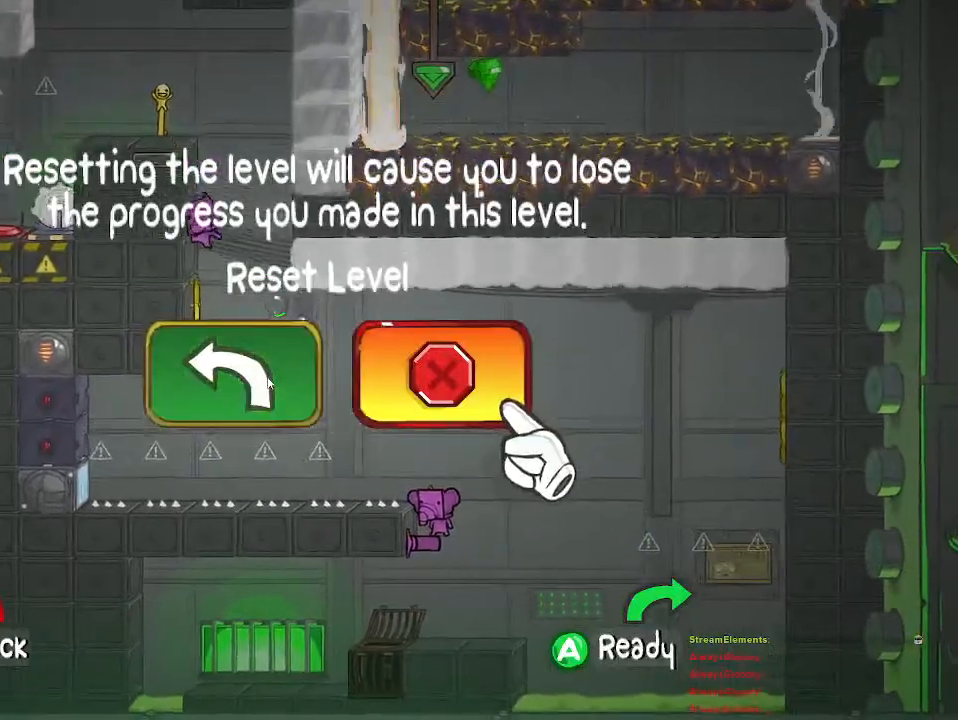
Gameplay with a controller (PlayStation layout); each line is a JSON object with the inputs held at the frame after it. "events" lists button and stick changes between this image and that frame as [ms after this image, input, new state], when the widget could be followed in between.
{"buttons": [], "left_stick": "center", "right_stick": "center", "events": [[133, "CROSS", "down"], [233, "CROSS", "up"]]}
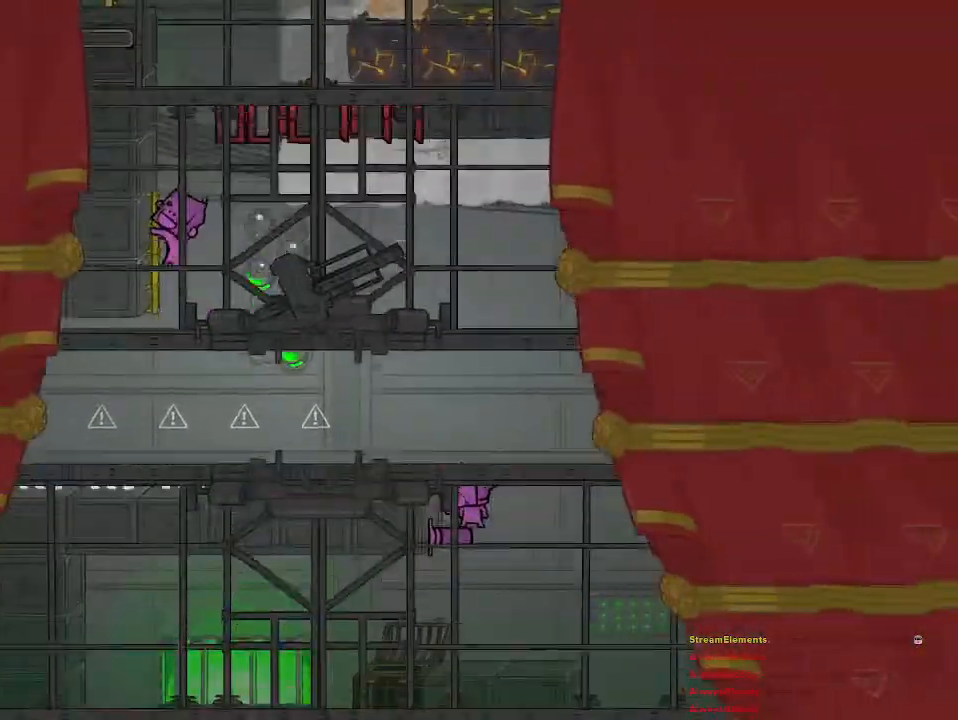
{"buttons": [], "left_stick": "right", "right_stick": "center", "events": [[467, "left_stick", "right"]]}
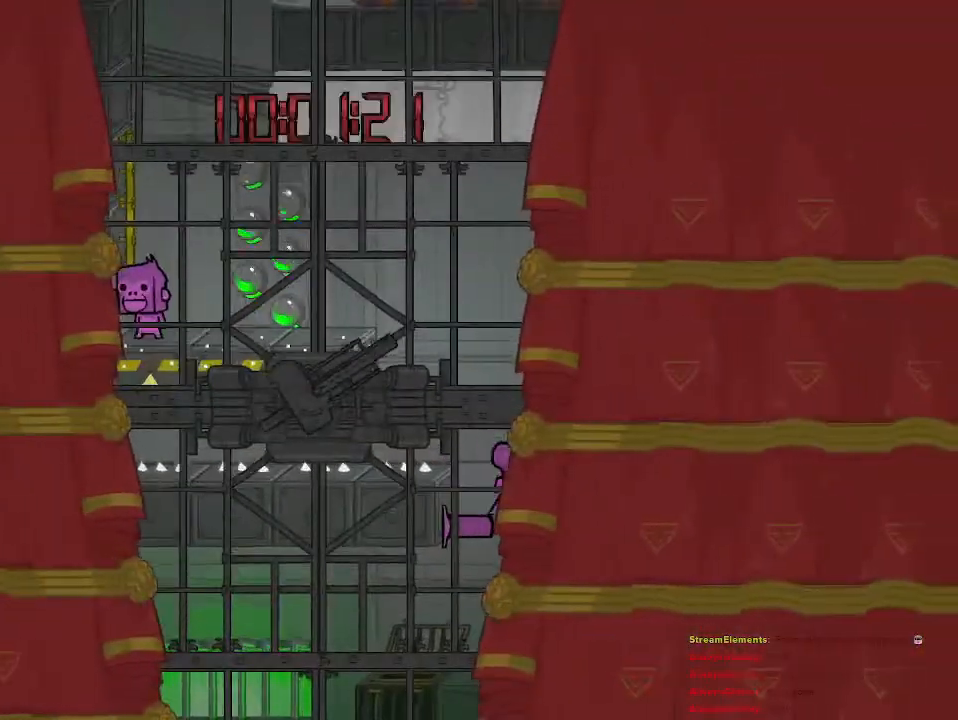
{"buttons": [], "left_stick": "center", "right_stick": "center", "events": [[250, "left_stick", "center"]]}
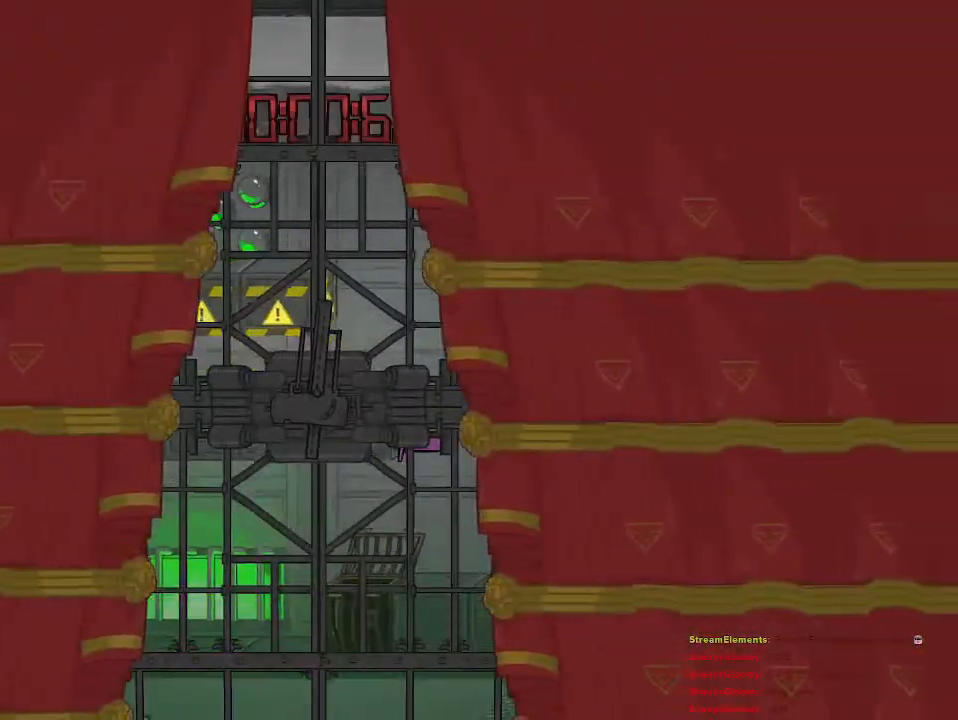
{"buttons": [], "left_stick": "center", "right_stick": "center", "events": []}
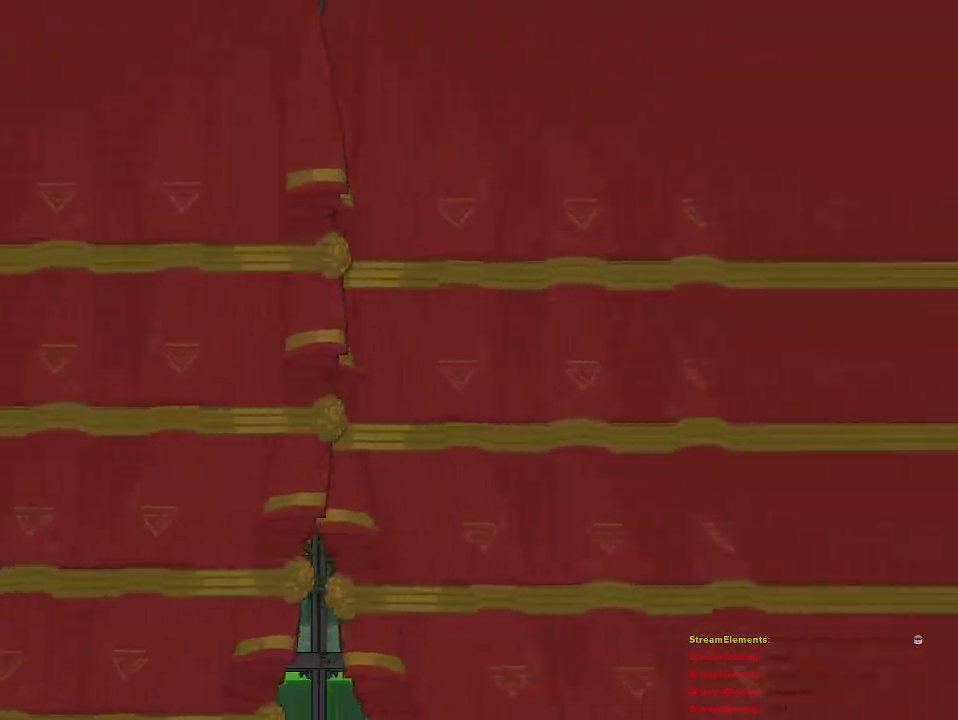
{"buttons": [], "left_stick": "center", "right_stick": "center", "events": []}
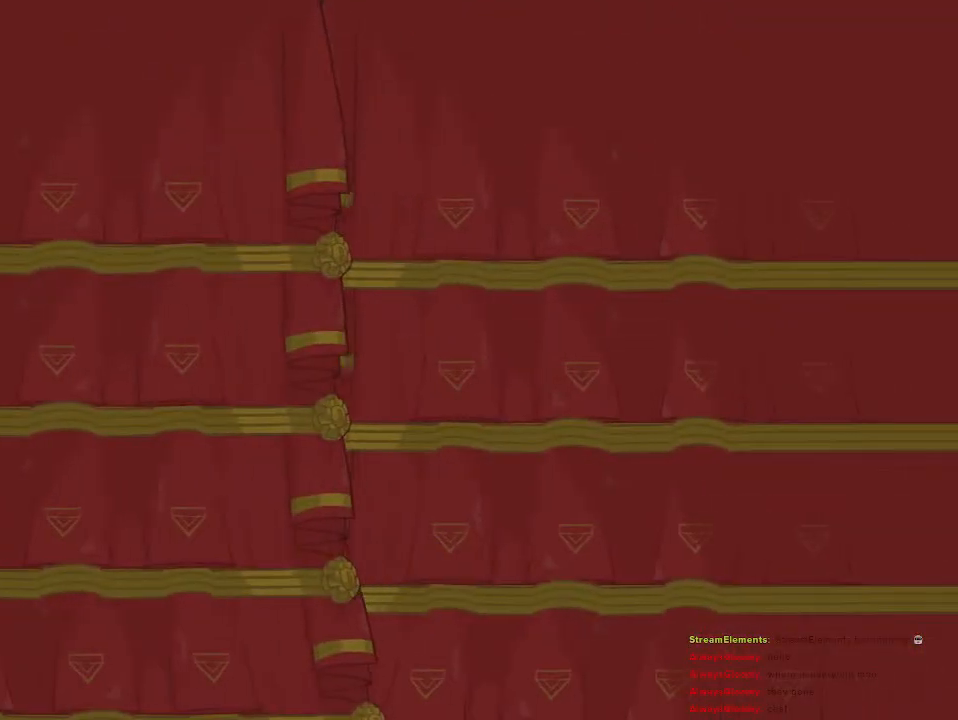
{"buttons": [], "left_stick": "center", "right_stick": "center", "events": []}
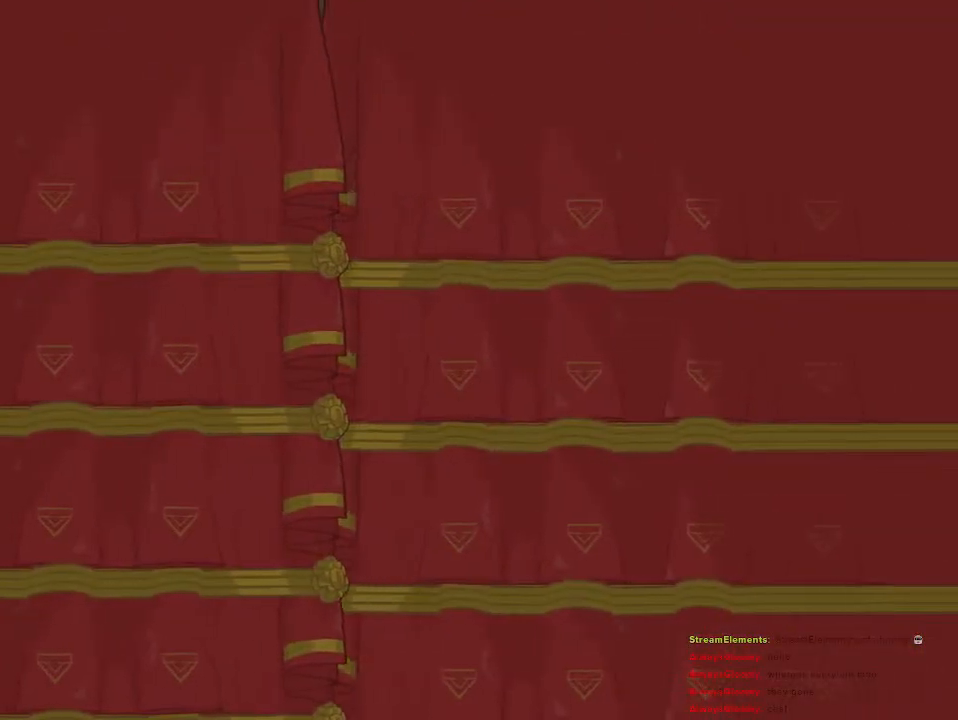
{"buttons": [], "left_stick": "center", "right_stick": "center", "events": [[50, "left_stick", "right"], [267, "left_stick", "center"]]}
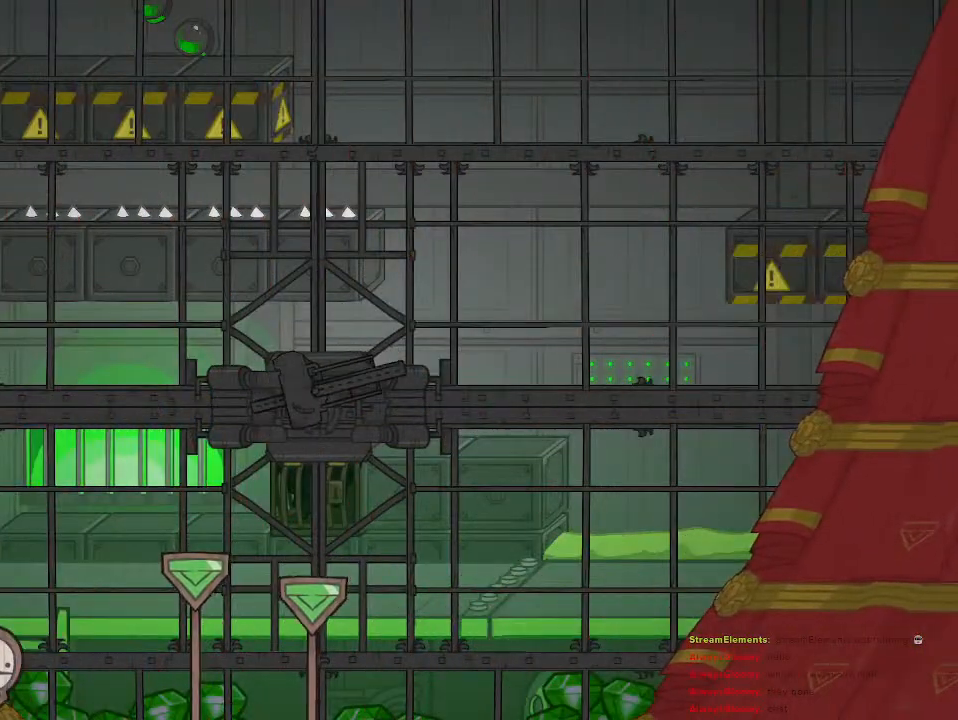
{"buttons": [], "left_stick": "left", "right_stick": "center", "events": [[200, "left_stick", "left"]]}
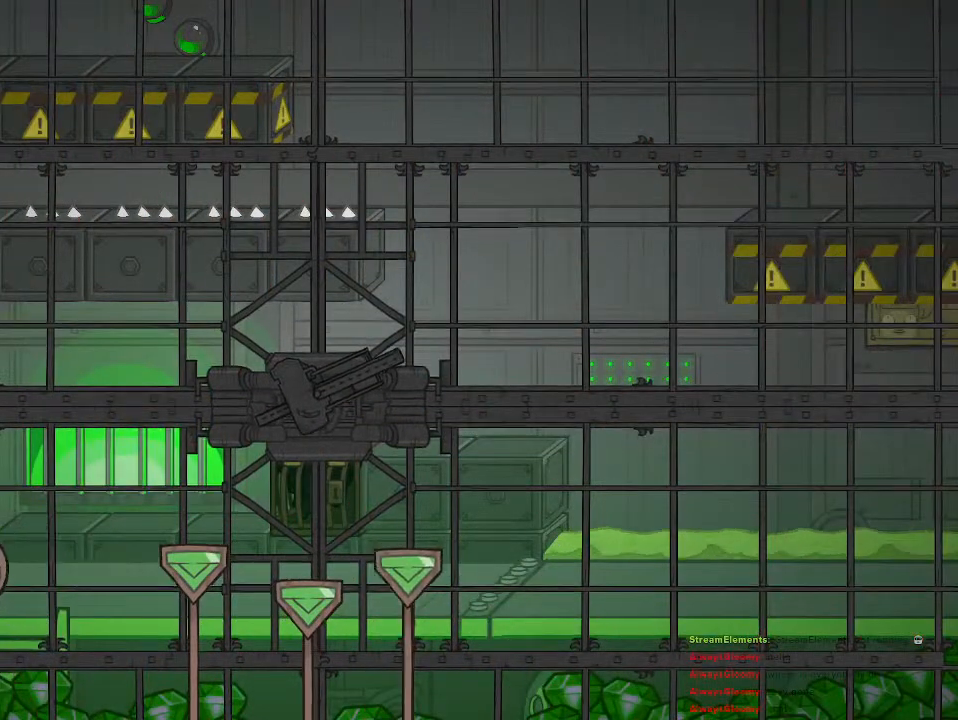
{"buttons": [], "left_stick": "center", "right_stick": "center", "events": [[400, "left_stick", "center"]]}
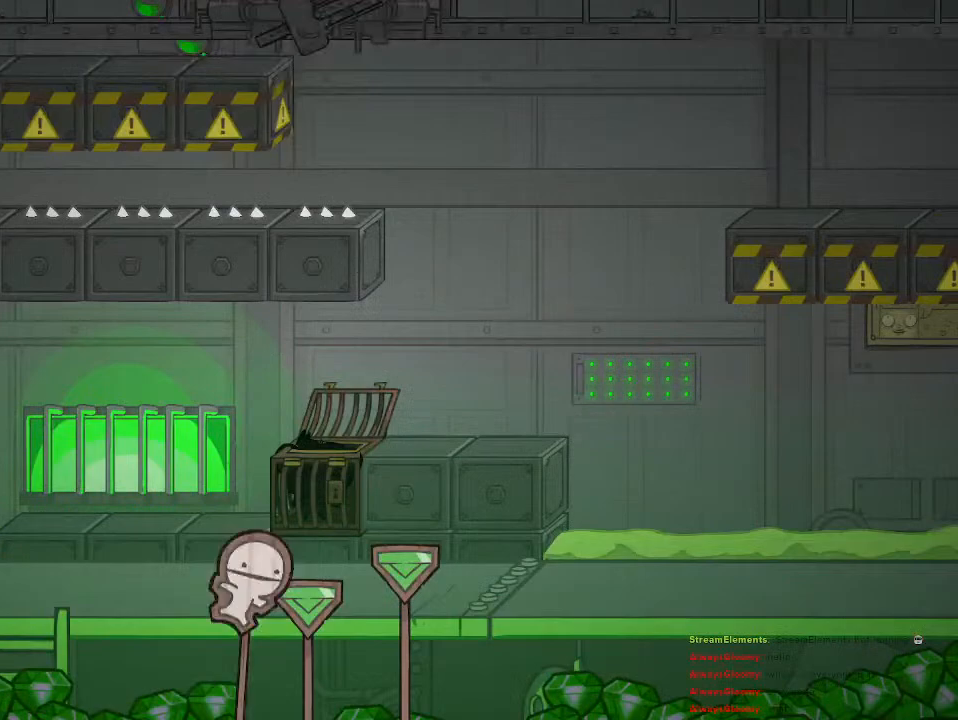
{"buttons": [], "left_stick": "left", "right_stick": "center", "events": [[233, "left_stick", "left"]]}
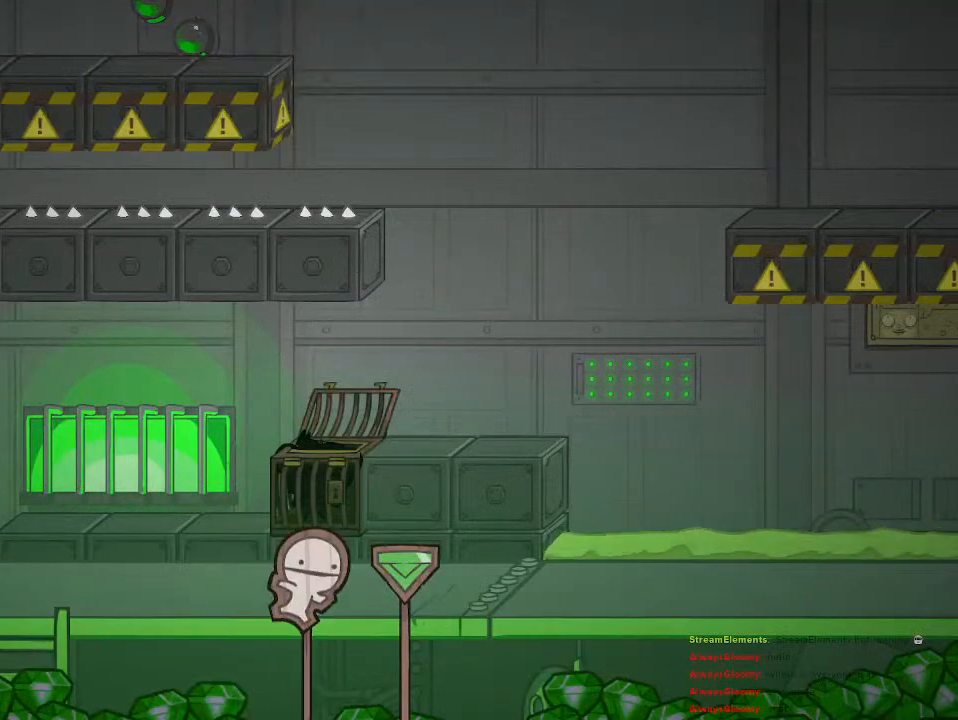
{"buttons": [], "left_stick": "left", "right_stick": "center", "events": []}
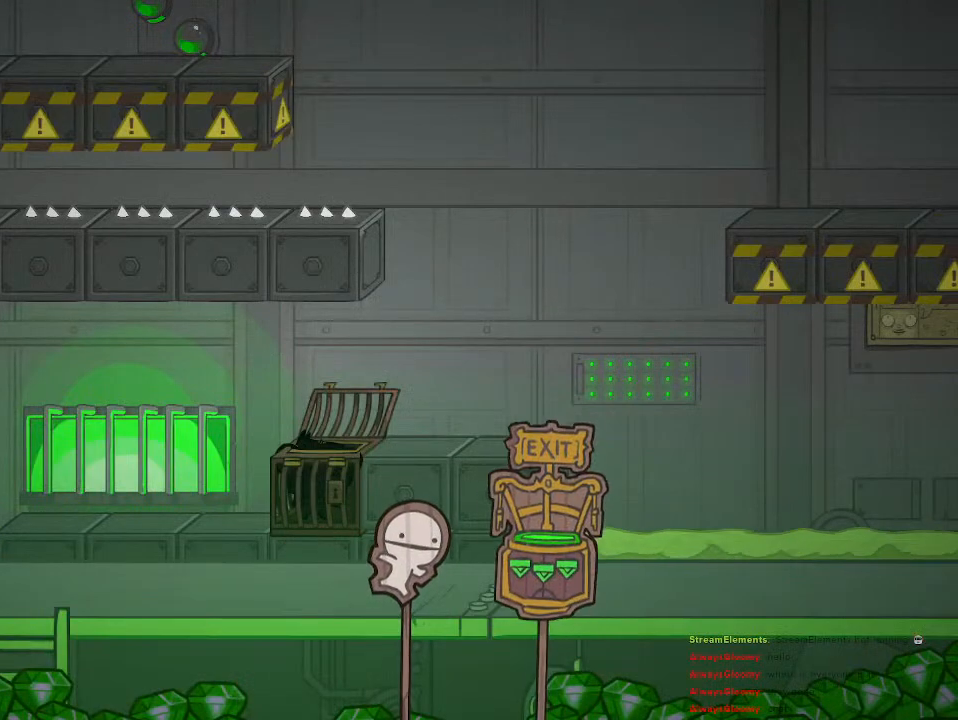
{"buttons": [], "left_stick": "left", "right_stick": "center", "events": []}
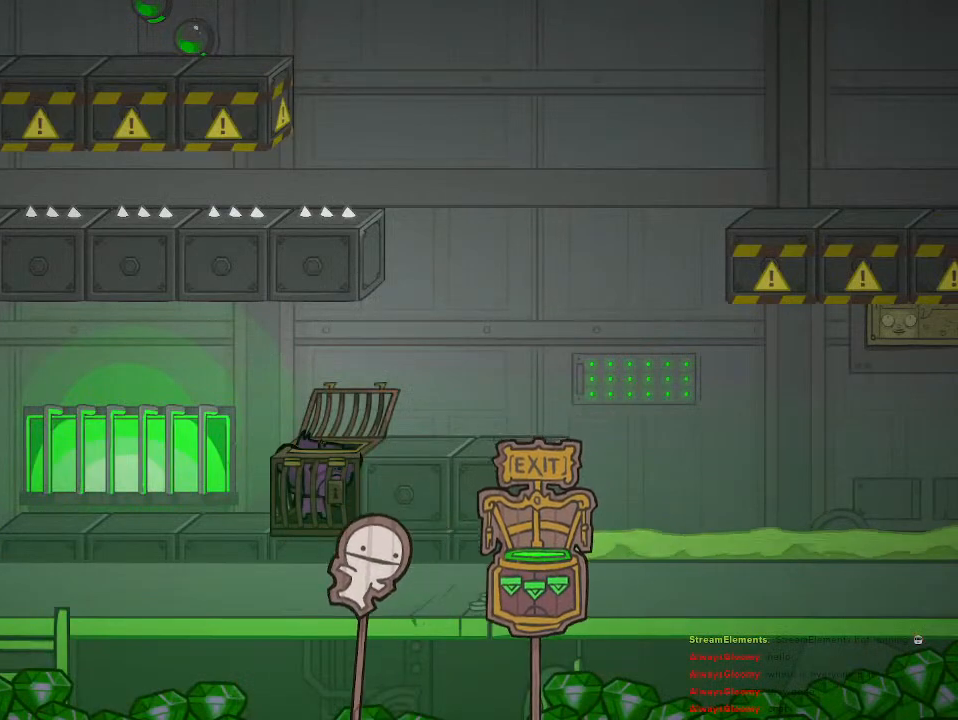
{"buttons": [], "left_stick": "left", "right_stick": "center", "events": []}
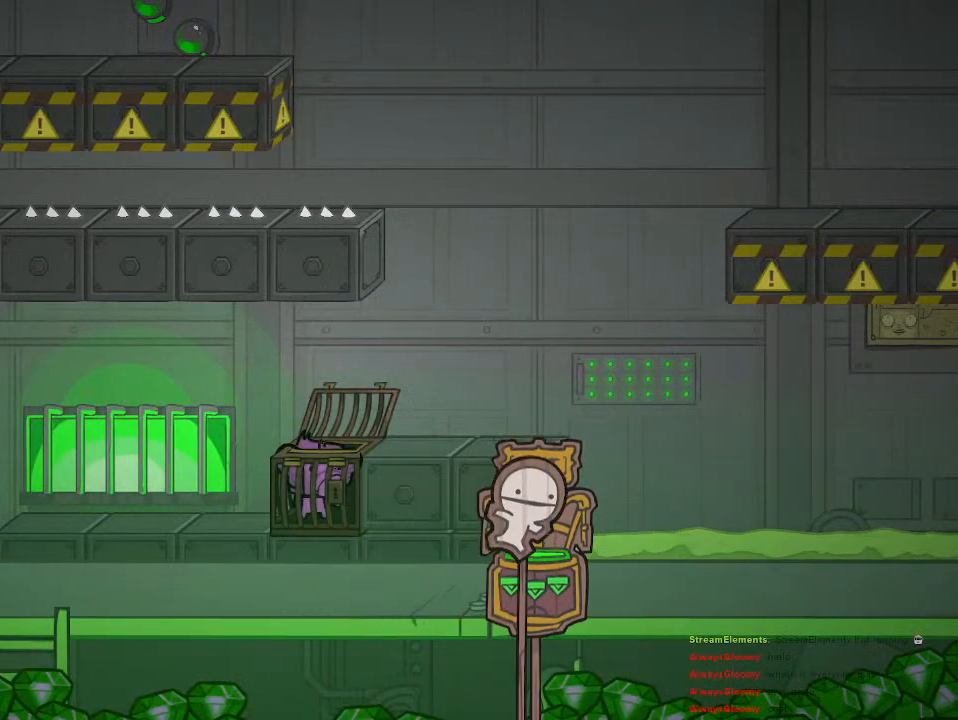
{"buttons": [], "left_stick": "left", "right_stick": "center", "events": []}
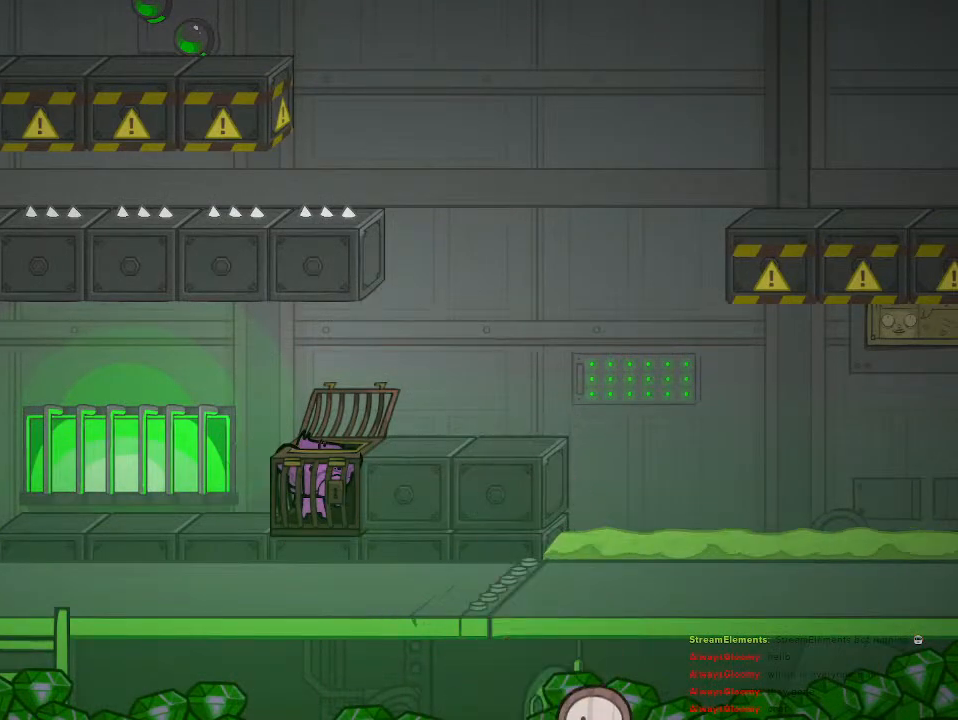
{"buttons": [], "left_stick": "left", "right_stick": "center", "events": []}
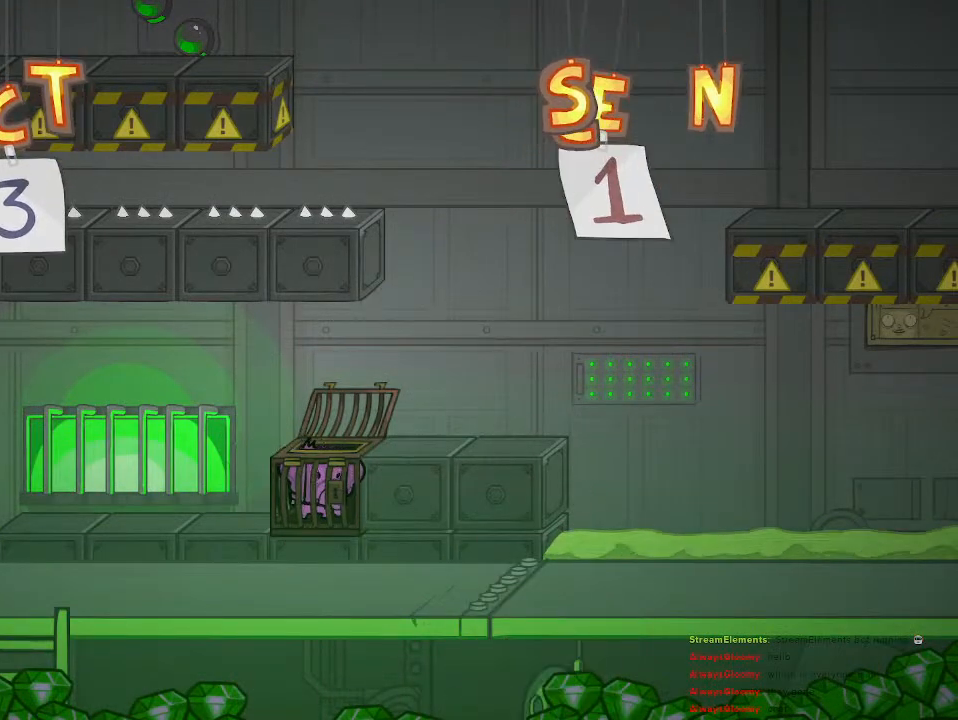
{"buttons": [], "left_stick": "left", "right_stick": "center", "events": []}
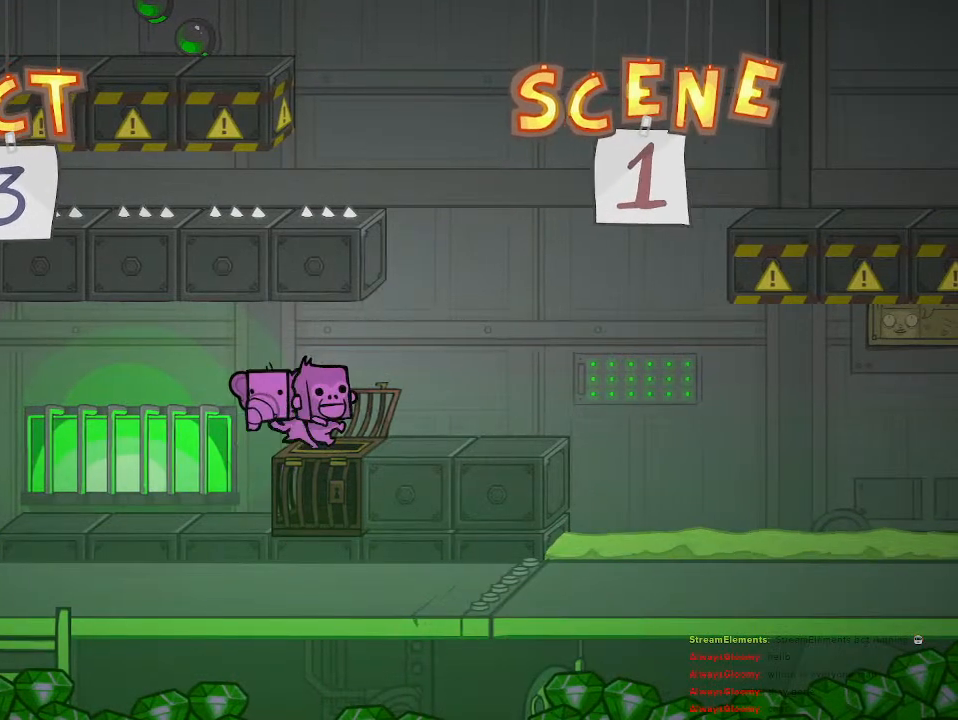
{"buttons": [], "left_stick": "up-left", "right_stick": "center", "events": [[483, "left_stick", "up-left"]]}
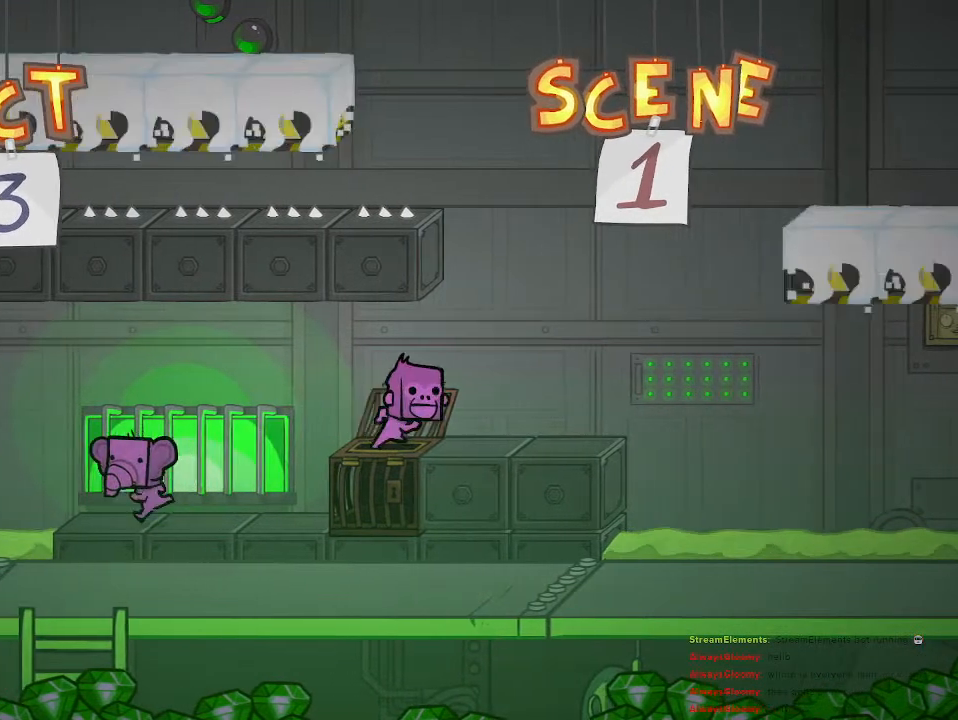
{"buttons": [], "left_stick": "up-left", "right_stick": "center", "events": [[100, "CROSS", "down"], [250, "CROSS", "up"]]}
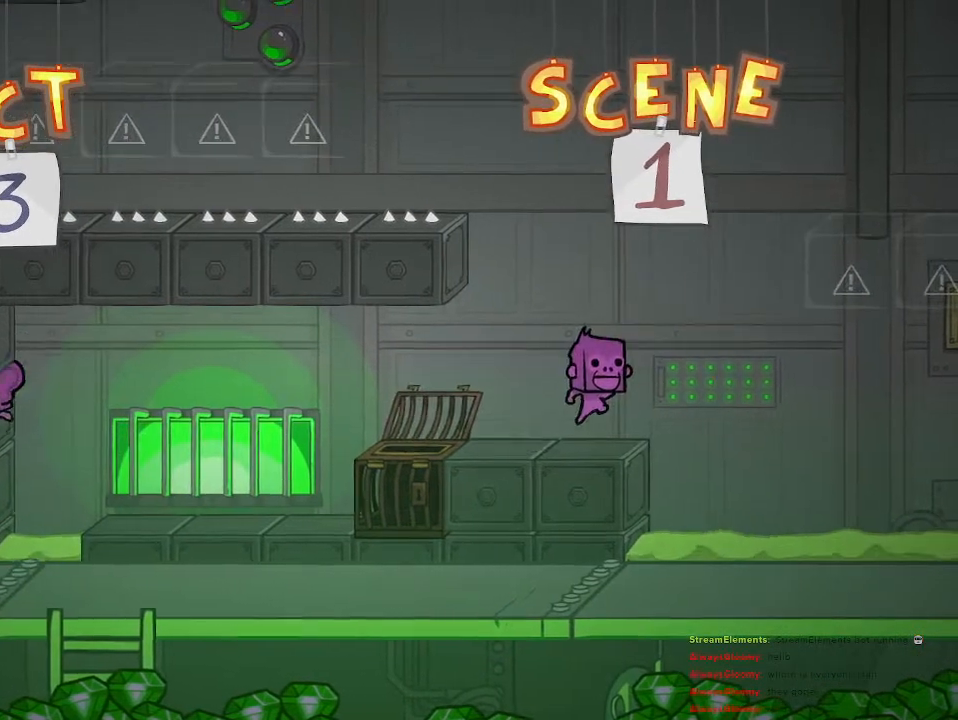
{"buttons": [], "left_stick": "right", "right_stick": "center", "events": [[100, "left_stick", "right"], [217, "CROSS", "down"], [317, "CROSS", "up"]]}
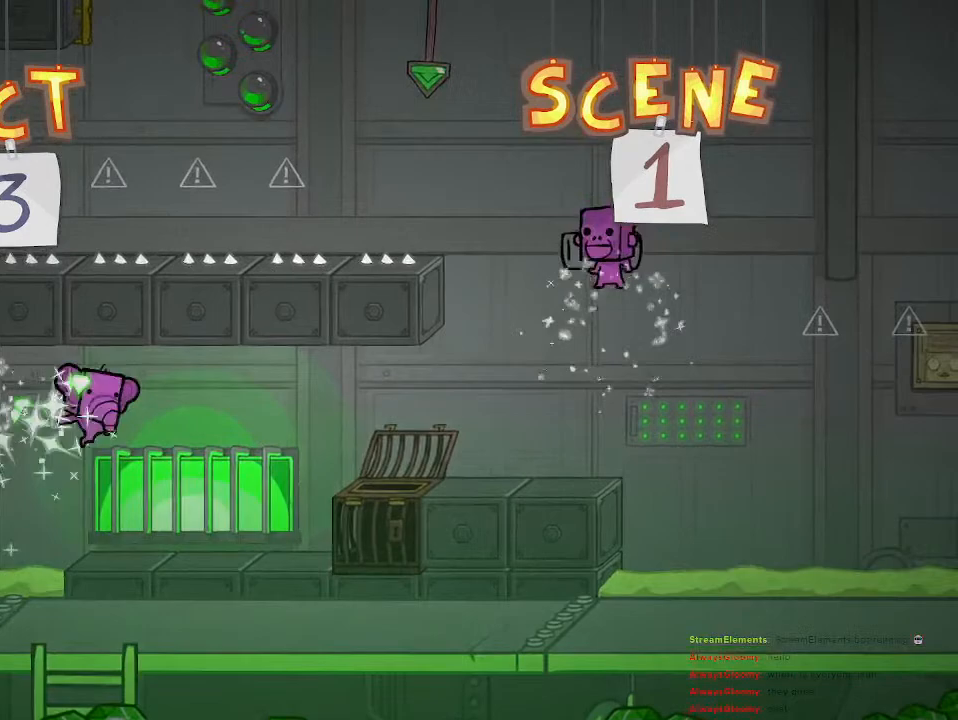
{"buttons": ["CROSS"], "left_stick": "right", "right_stick": "center", "events": [[500, "CROSS", "down"]]}
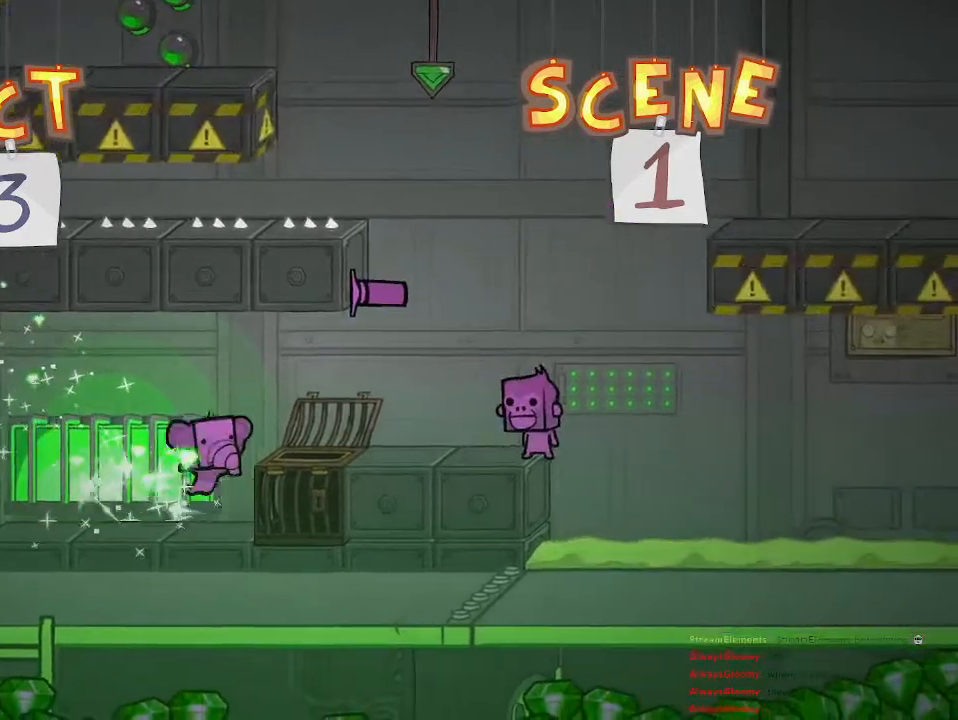
{"buttons": [], "left_stick": "right", "right_stick": "center", "events": [[117, "CROSS", "up"]]}
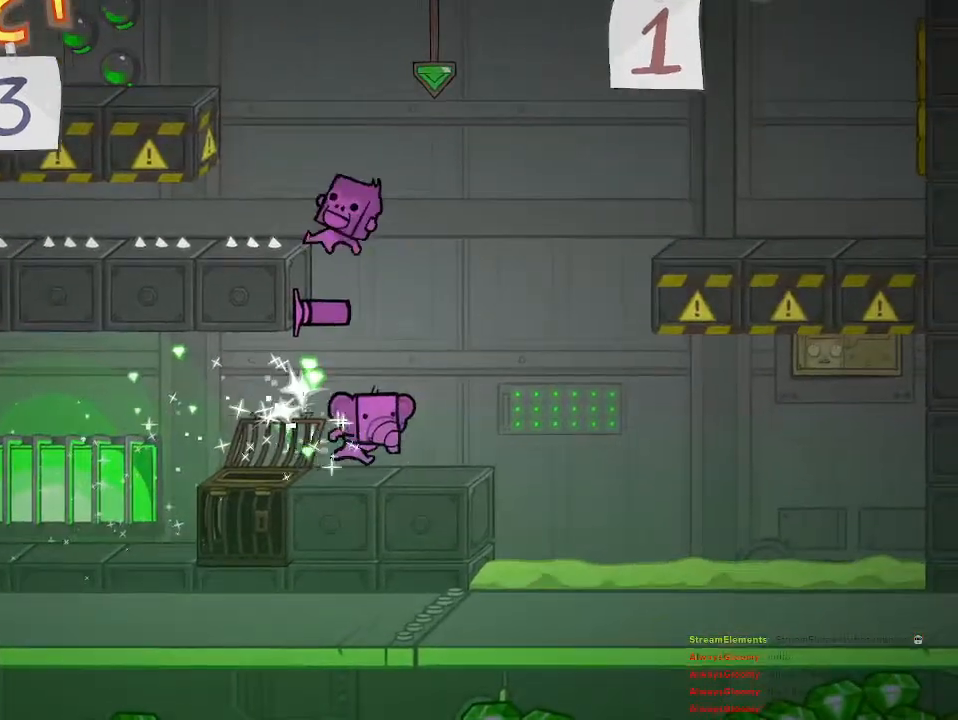
{"buttons": ["CROSS"], "left_stick": "center", "right_stick": "center", "events": [[117, "left_stick", "center"], [417, "CROSS", "down"]]}
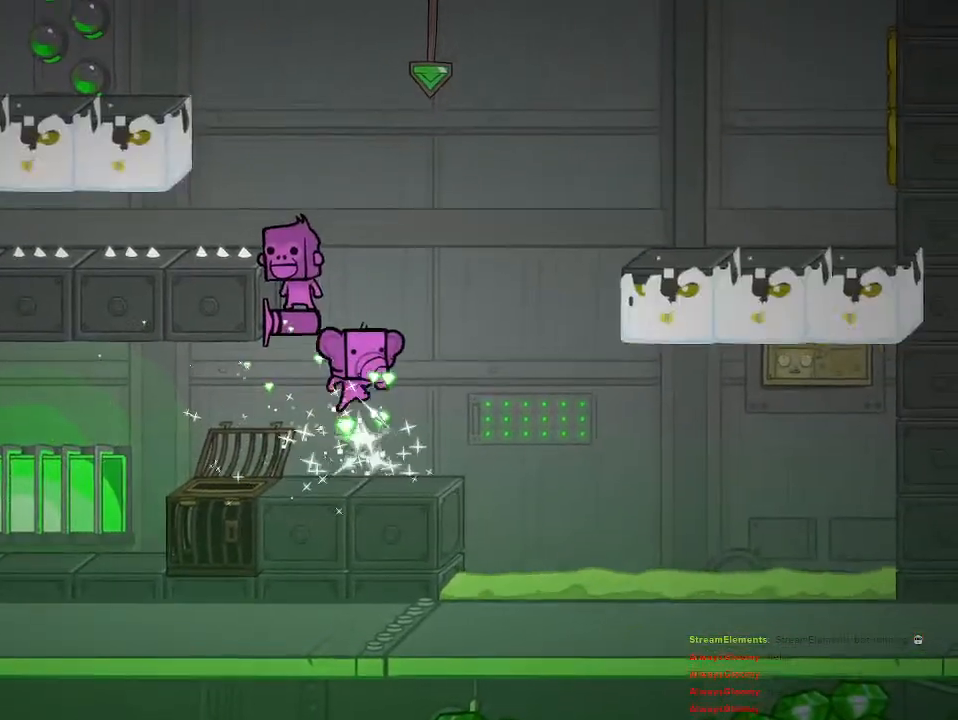
{"buttons": [], "left_stick": "left", "right_stick": "center", "events": [[100, "CROSS", "up"], [200, "CROSS", "down"], [367, "CROSS", "up"], [417, "left_stick", "left"]]}
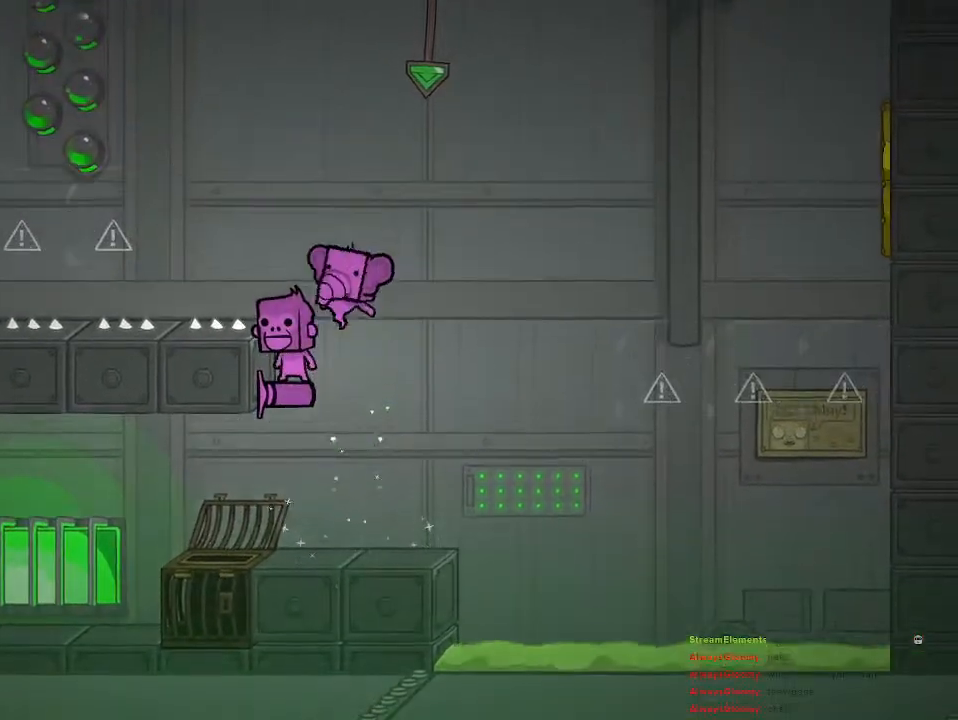
{"buttons": [], "left_stick": "center", "right_stick": "center", "events": [[17, "left_stick", "center"]]}
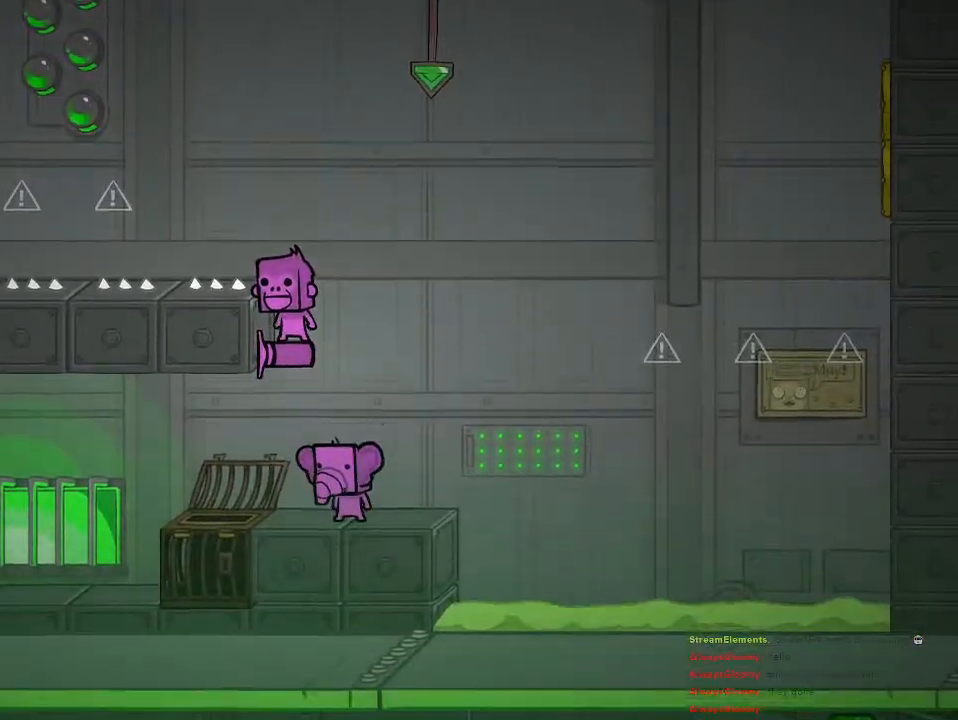
{"buttons": ["CROSS"], "left_stick": "center", "right_stick": "center", "events": [[417, "CROSS", "down"]]}
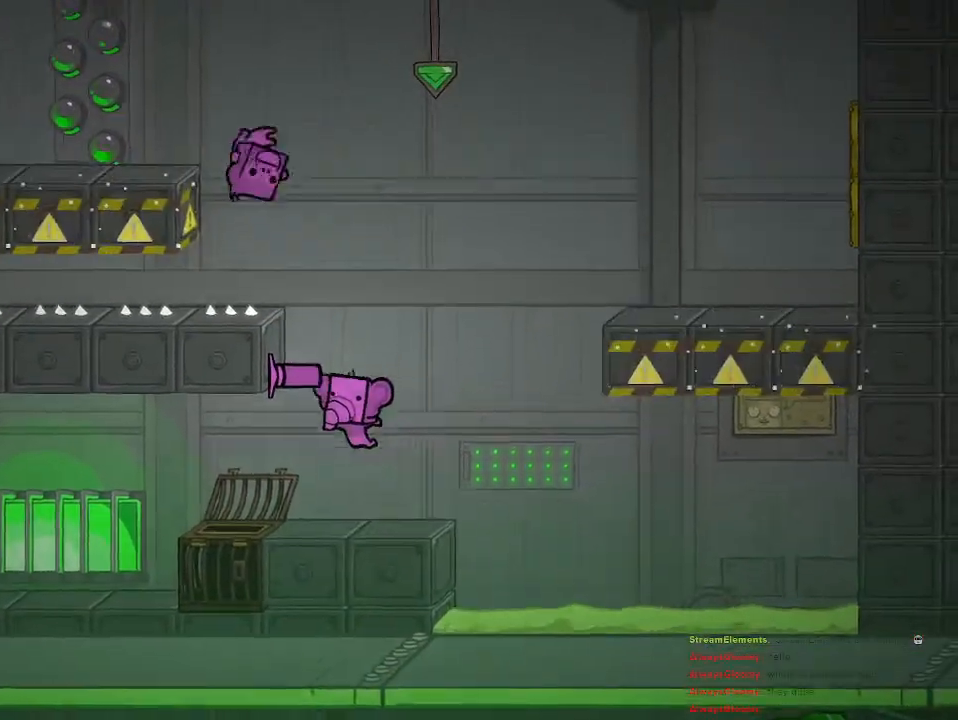
{"buttons": [], "left_stick": "center", "right_stick": "center", "events": [[50, "CROSS", "up"], [117, "CROSS", "down"], [167, "left_stick", "left"], [233, "CROSS", "up"], [300, "left_stick", "center"]]}
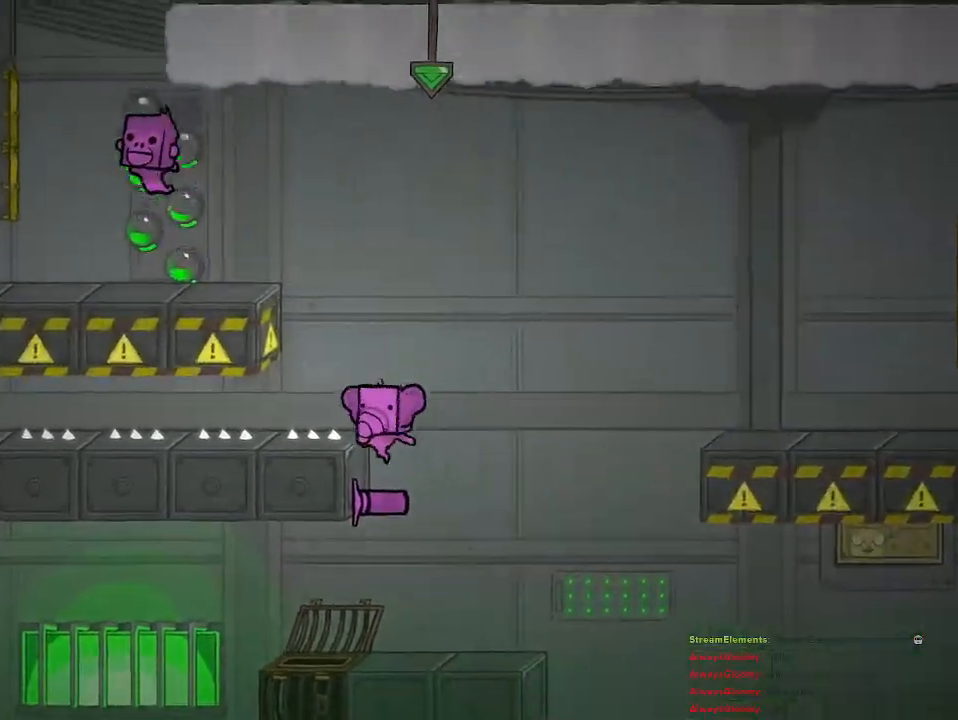
{"buttons": [], "left_stick": "center", "right_stick": "center", "events": []}
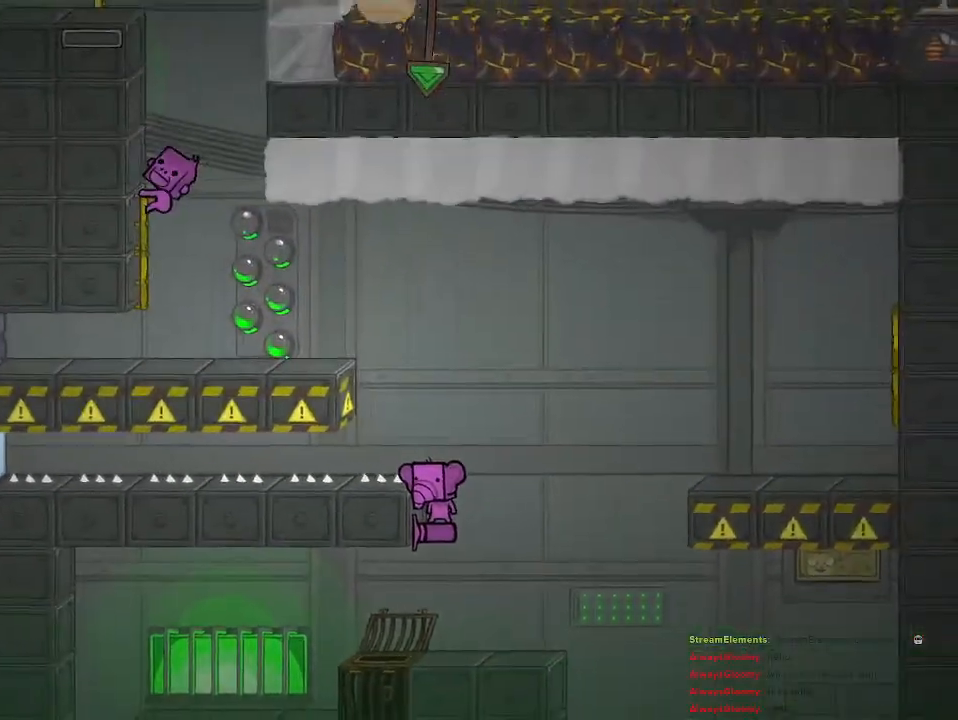
{"buttons": [], "left_stick": "center", "right_stick": "center", "events": []}
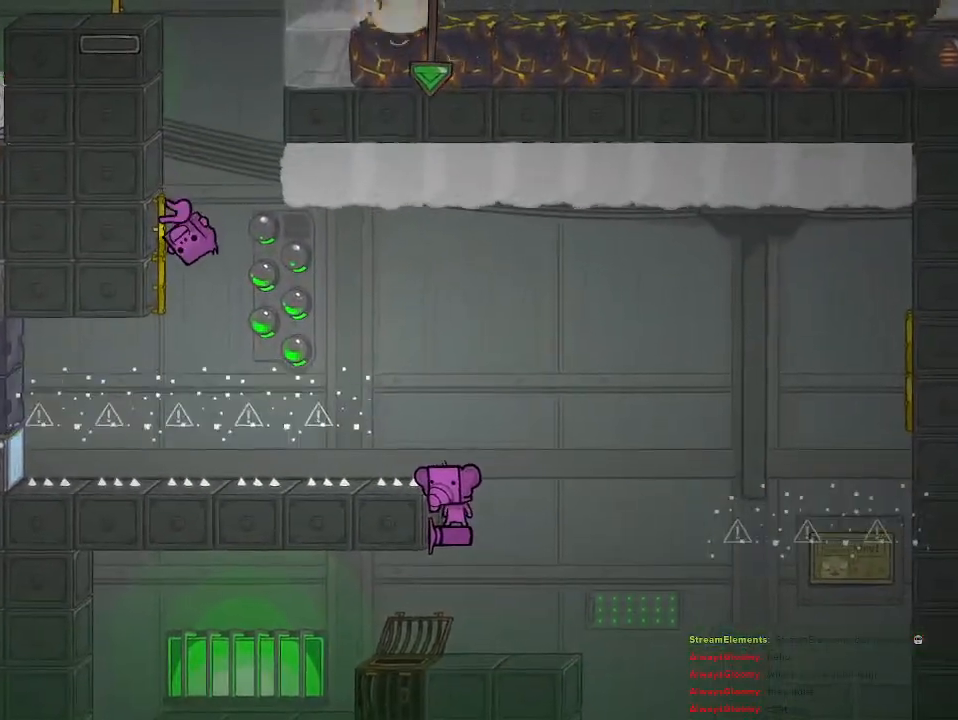
{"buttons": [], "left_stick": "center", "right_stick": "center", "events": []}
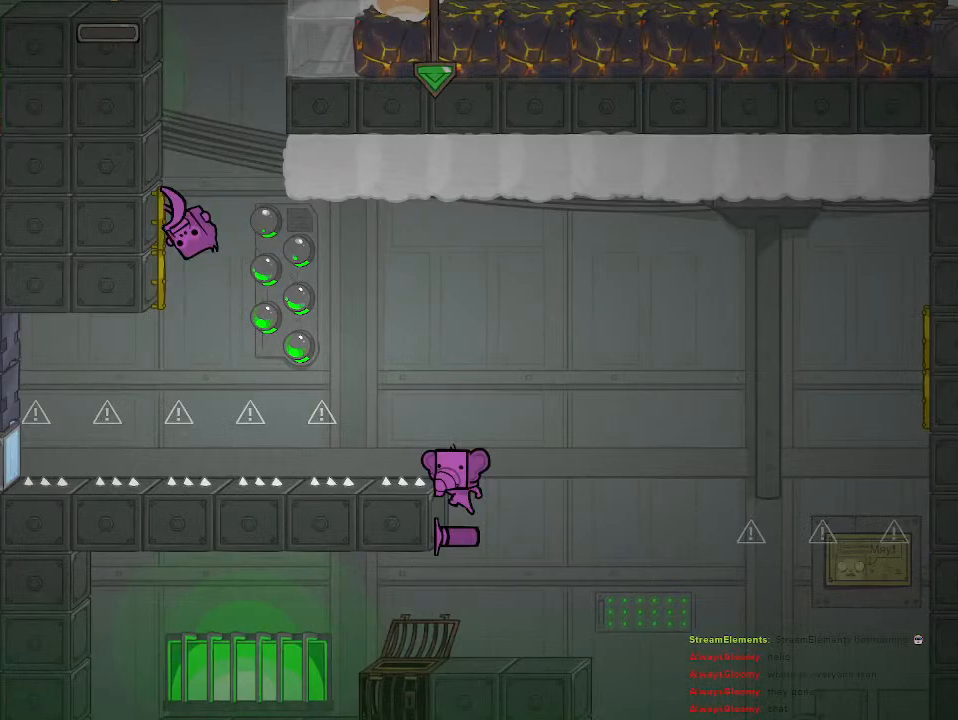
{"buttons": ["CROSS"], "left_stick": "left", "right_stick": "center", "events": [[17, "CROSS", "down"], [217, "left_stick", "left"], [250, "CROSS", "up"], [300, "CROSS", "down"]]}